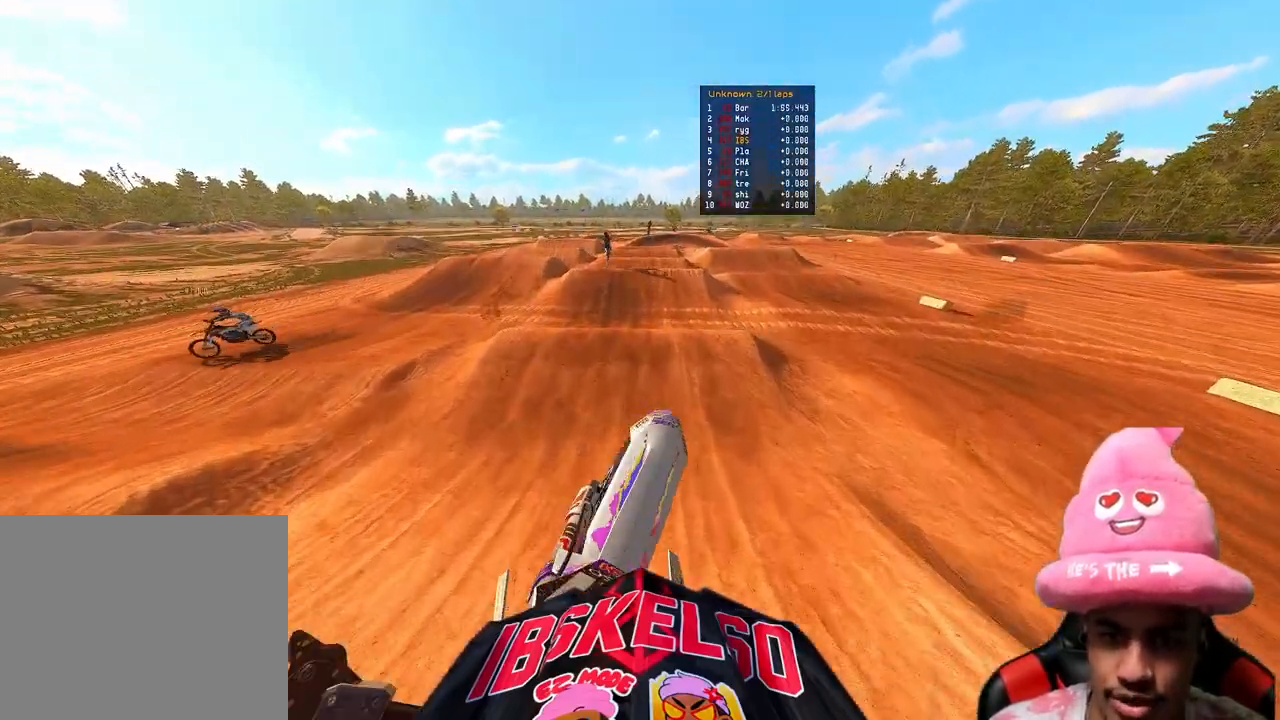
Gameplay with a controller (PlayStation layout); each line is a JSON object with the inputs held at the frame after it. "events" lists button and stick changes between this image and that frame as [ms after this image, input, new state], when the widget could be followed in between. Not read: L3 TOUCHPAD.
{"buttons": ["R2"], "left_stick": "up-left", "right_stick": "up-right", "events": [[267, "R2", "down"], [367, "right_stick", "up-right"]]}
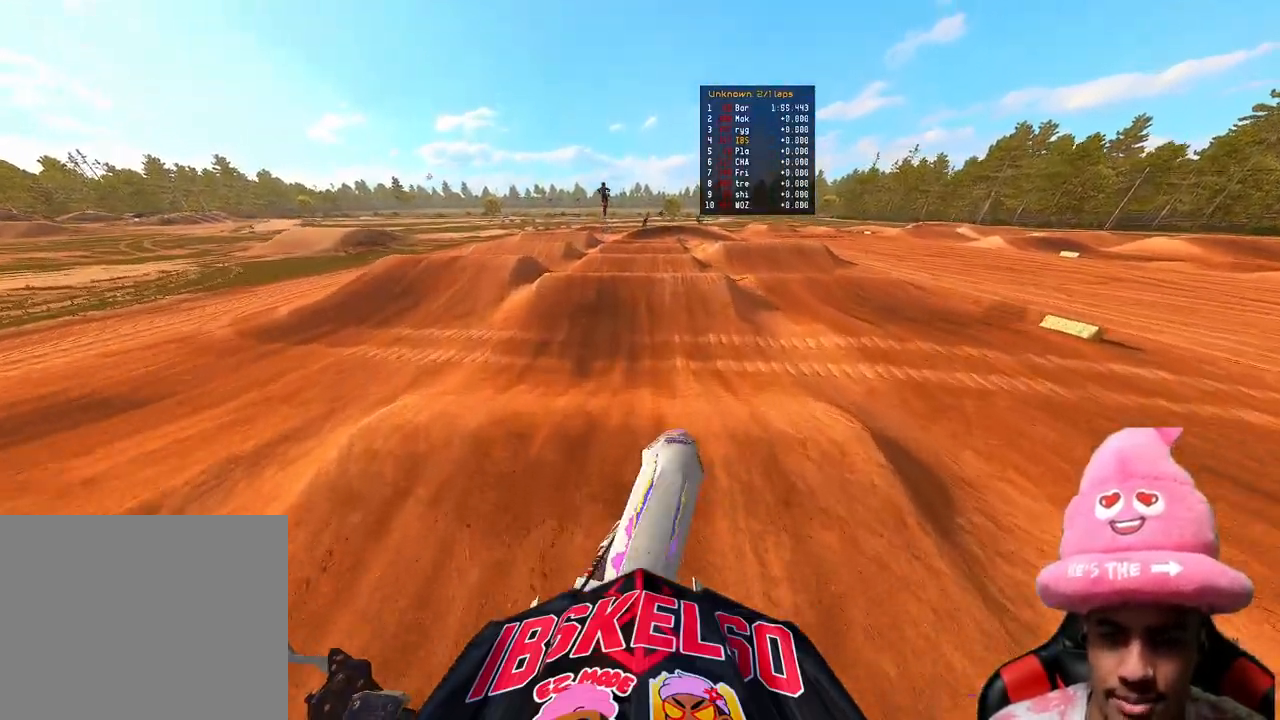
{"buttons": ["R2"], "left_stick": "center", "right_stick": "down", "events": [[217, "right_stick", "down"], [300, "left_stick", "center"]]}
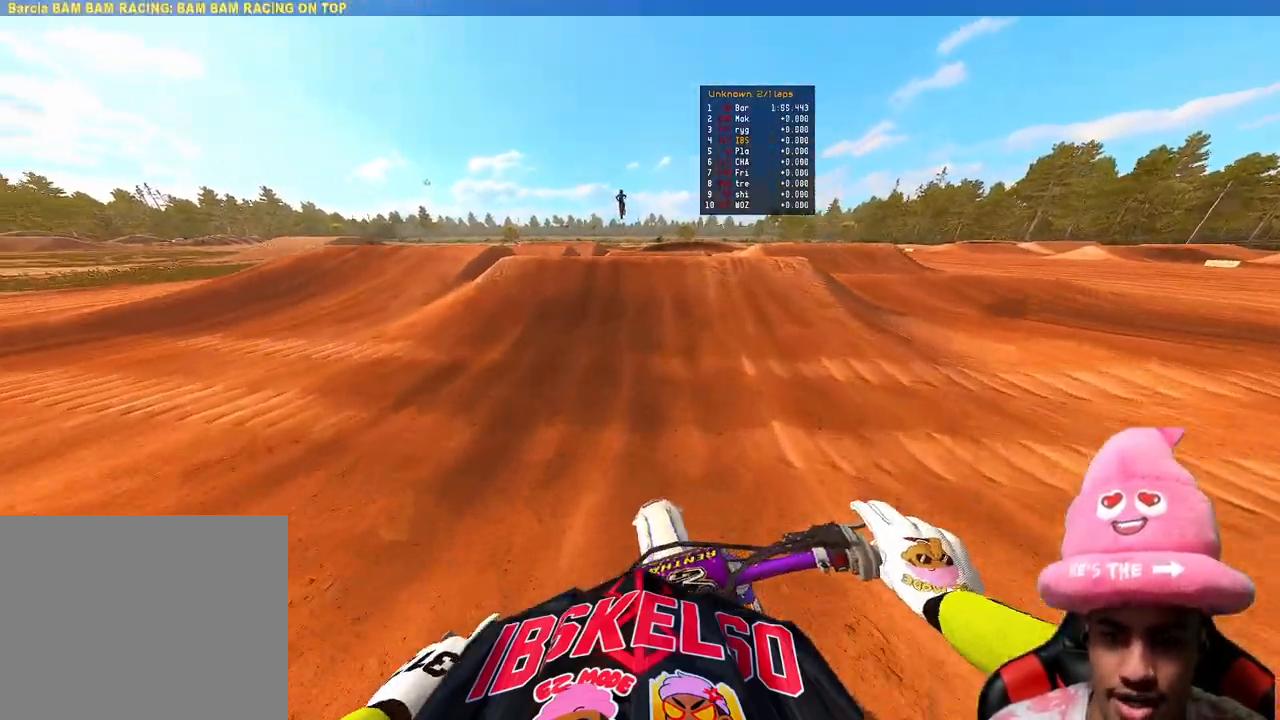
{"buttons": ["R2"], "left_stick": "center", "right_stick": "up-left", "events": [[117, "right_stick", "center"], [333, "right_stick", "down-left"], [483, "right_stick", "up-left"]]}
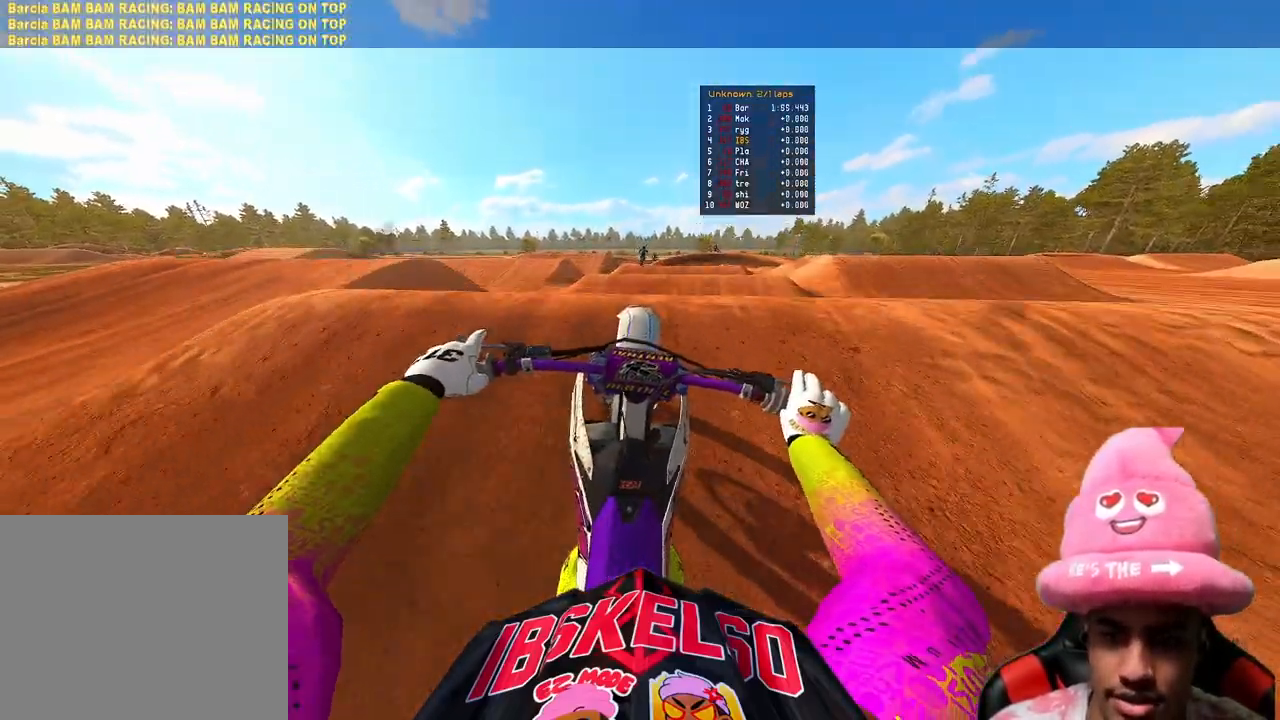
{"buttons": ["R2"], "left_stick": "center", "right_stick": "up", "events": [[50, "right_stick", "up"]]}
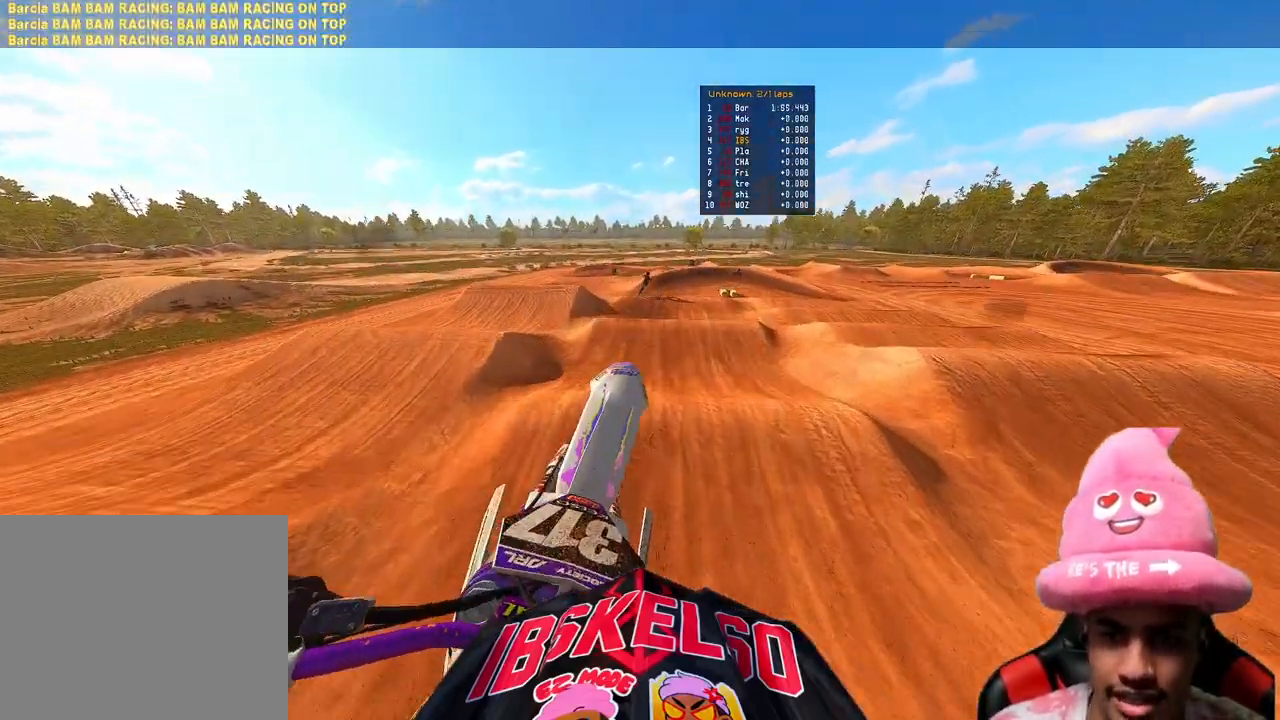
{"buttons": ["R2"], "left_stick": "center", "right_stick": "center", "events": [[33, "right_stick", "center"], [83, "right_stick", "down"], [200, "right_stick", "center"]]}
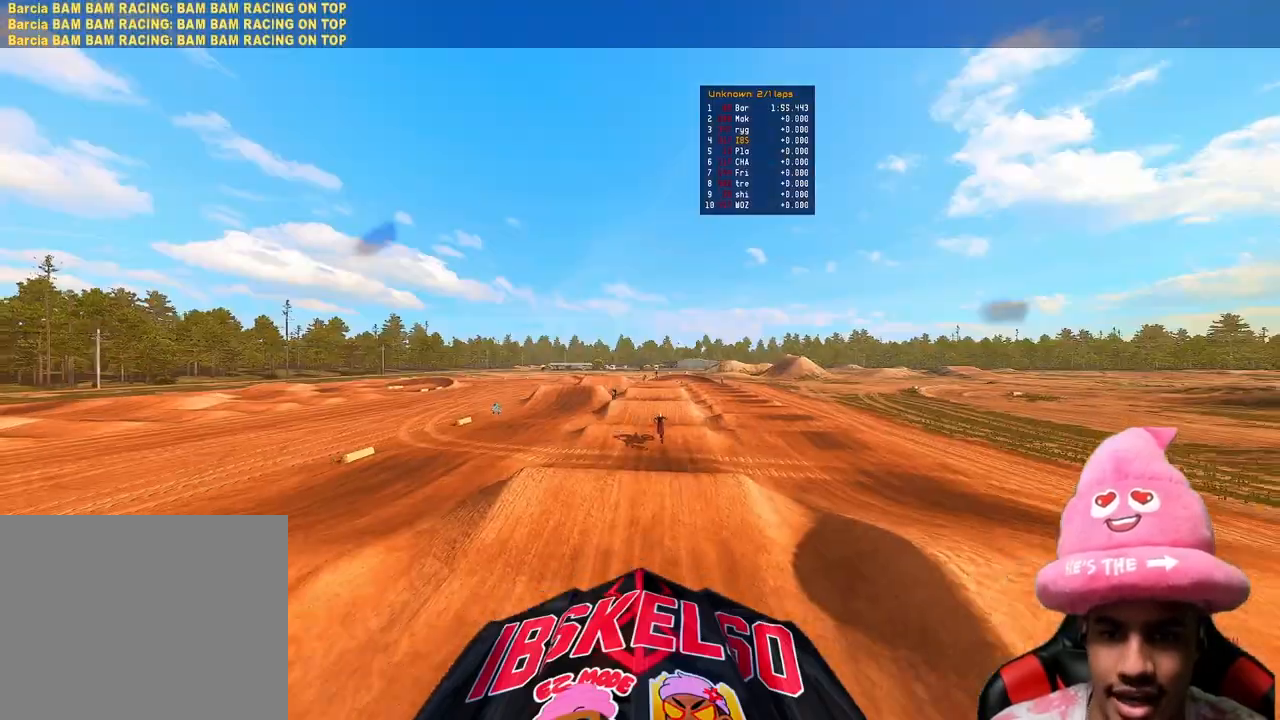
{"buttons": ["R2"], "left_stick": "up", "right_stick": "center", "events": [[83, "left_stick", "up-left"], [333, "left_stick", "up"]]}
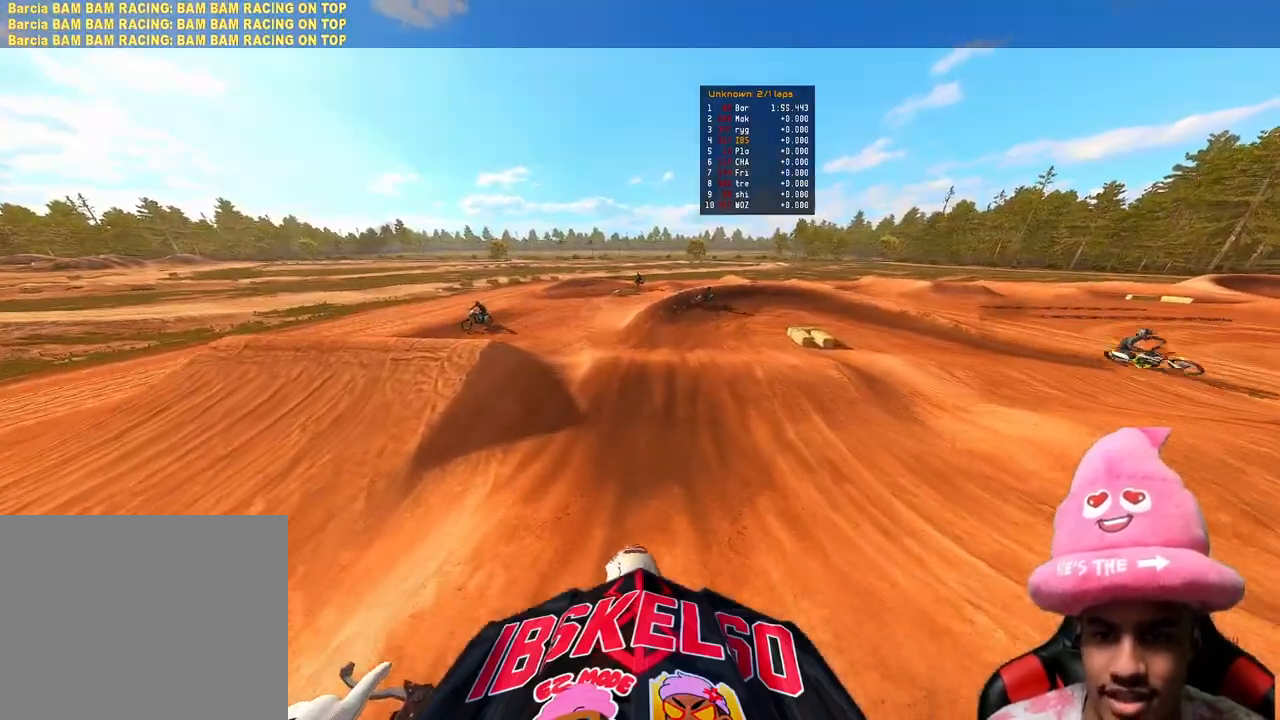
{"buttons": ["R2"], "left_stick": "up", "right_stick": "up", "events": [[150, "R2", "up"], [467, "R2", "down"], [467, "right_stick", "up"]]}
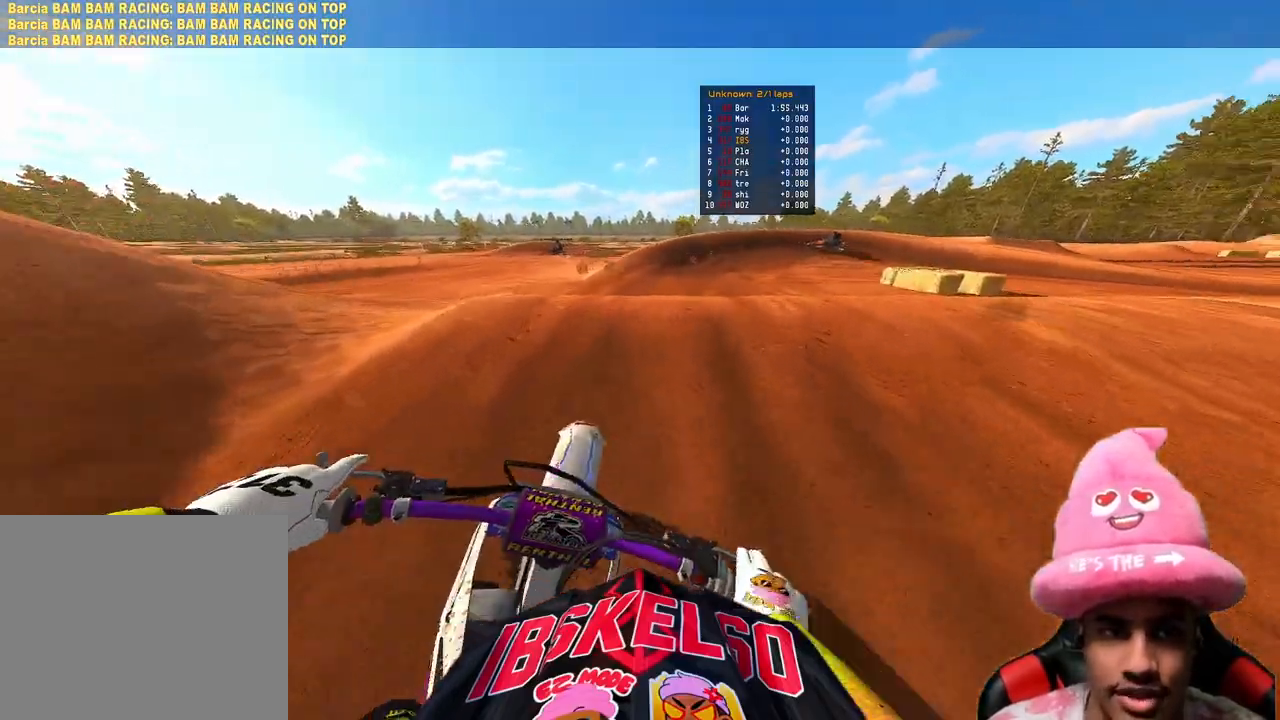
{"buttons": [], "left_stick": "up", "right_stick": "up", "events": [[467, "R2", "up"]]}
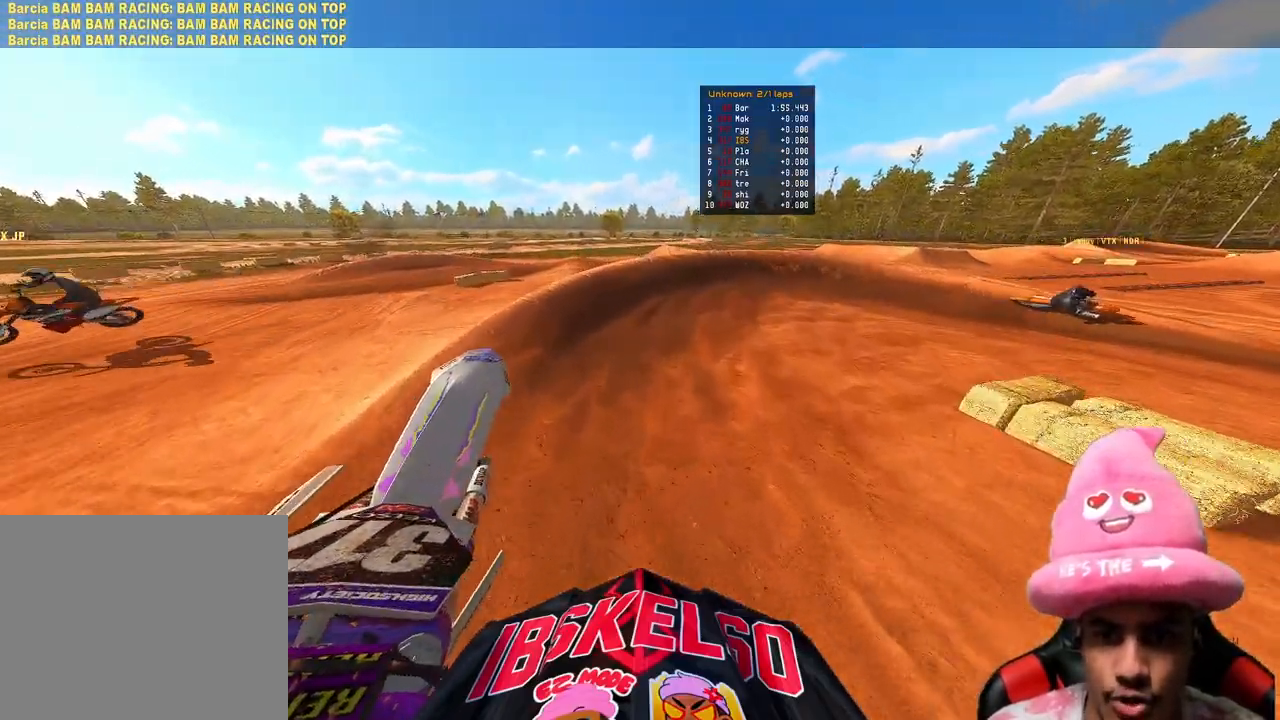
{"buttons": ["R2"], "left_stick": "up-right", "right_stick": "left", "events": [[83, "R2", "down"], [167, "R2", "up"], [283, "right_stick", "left"], [350, "left_stick", "up-right"], [483, "R2", "down"]]}
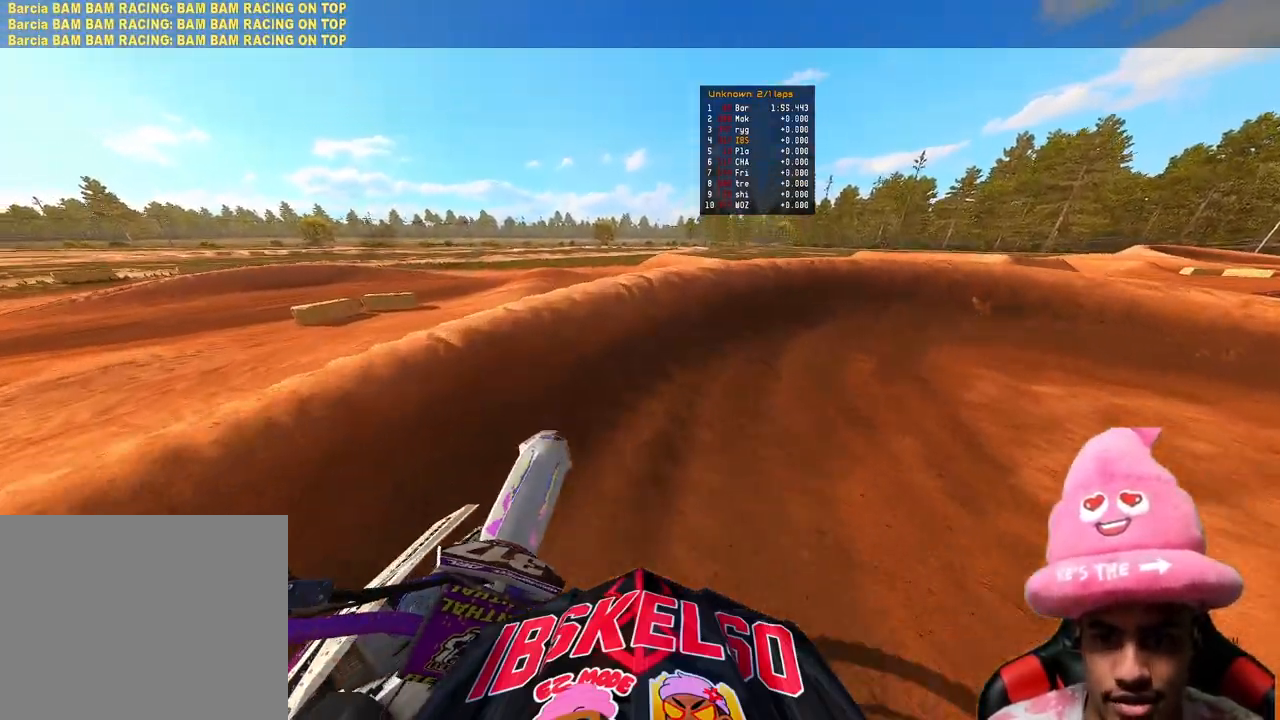
{"buttons": ["L2"], "left_stick": "up-right", "right_stick": "left", "events": [[50, "R3", "down"], [67, "right_stick", "up-left"], [133, "R3", "up"], [283, "right_stick", "left"], [317, "R2", "up"], [383, "L2", "down"]]}
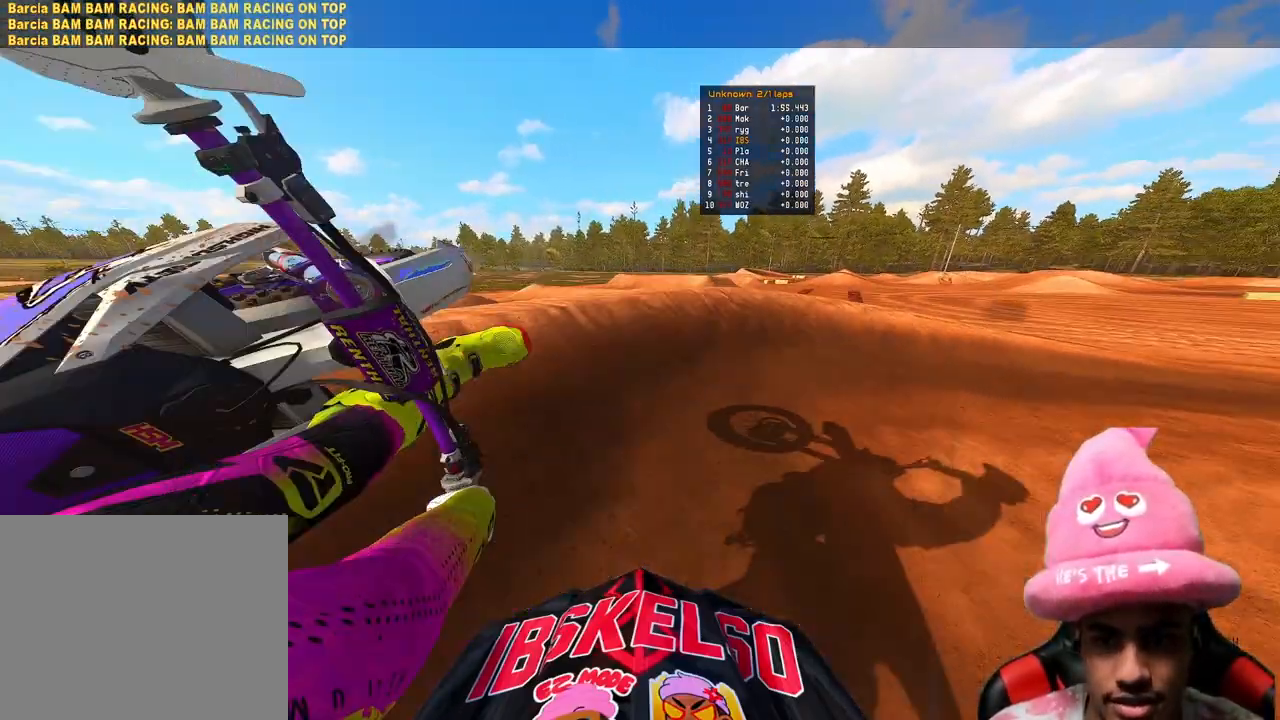
{"buttons": ["R2", "R3"], "left_stick": "up-left", "right_stick": "up-left", "events": [[50, "left_stick", "up"], [167, "L2", "up"], [167, "right_stick", "up-left"], [183, "left_stick", "up-left"], [400, "R2", "down"], [417, "R3", "down"]]}
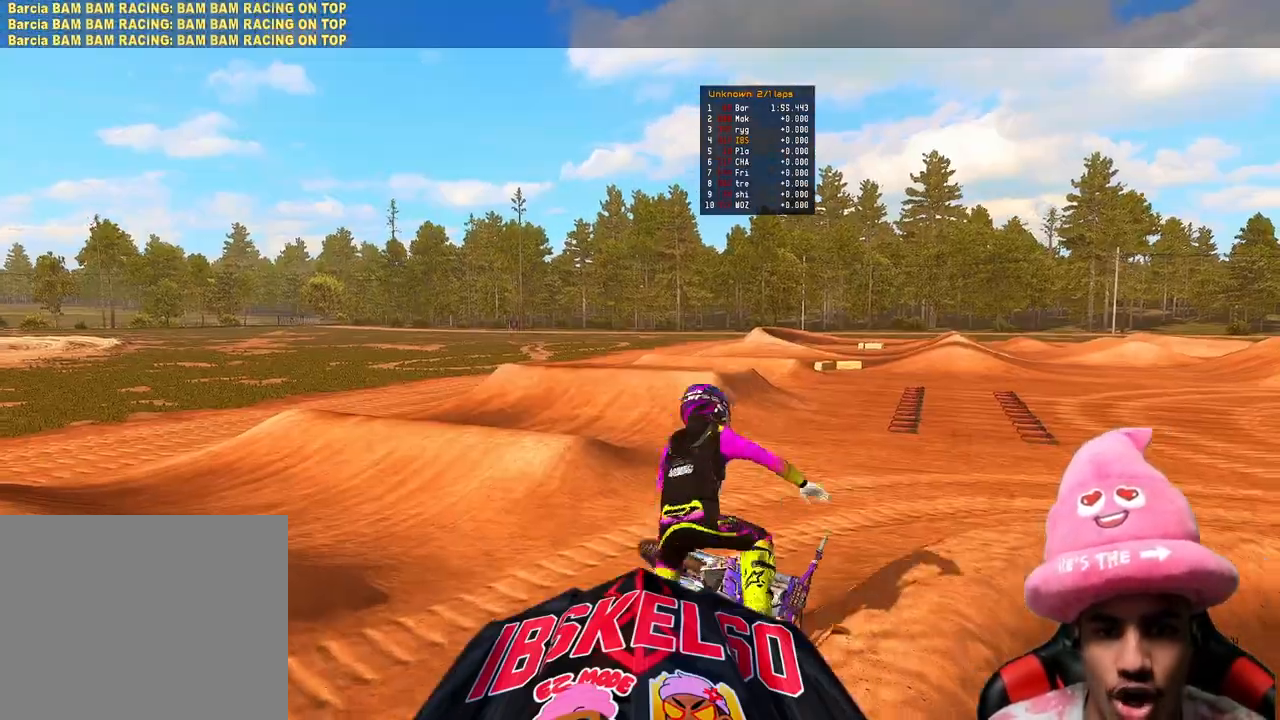
{"buttons": [], "left_stick": "center", "right_stick": "center", "events": [[33, "R3", "up"], [83, "R2", "up"], [117, "left_stick", "center"], [317, "right_stick", "center"]]}
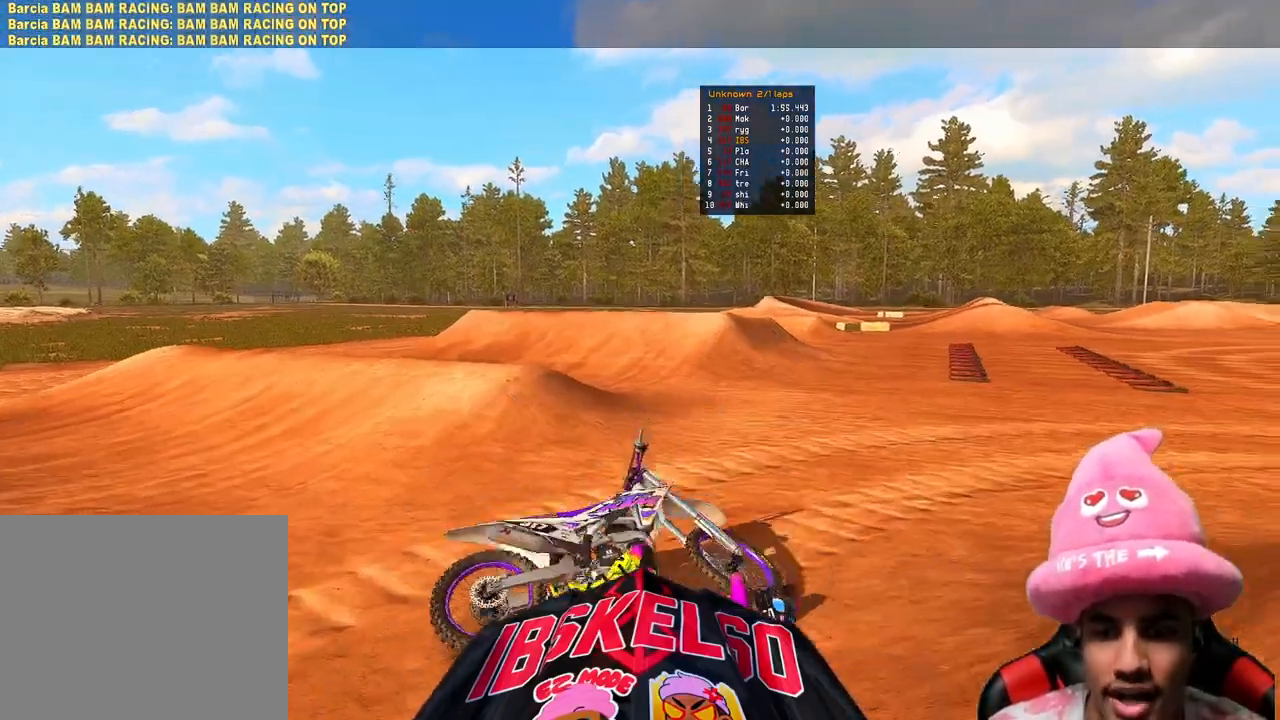
{"buttons": [], "left_stick": "right", "right_stick": "center", "events": [[300, "left_stick", "down-right"], [500, "left_stick", "right"]]}
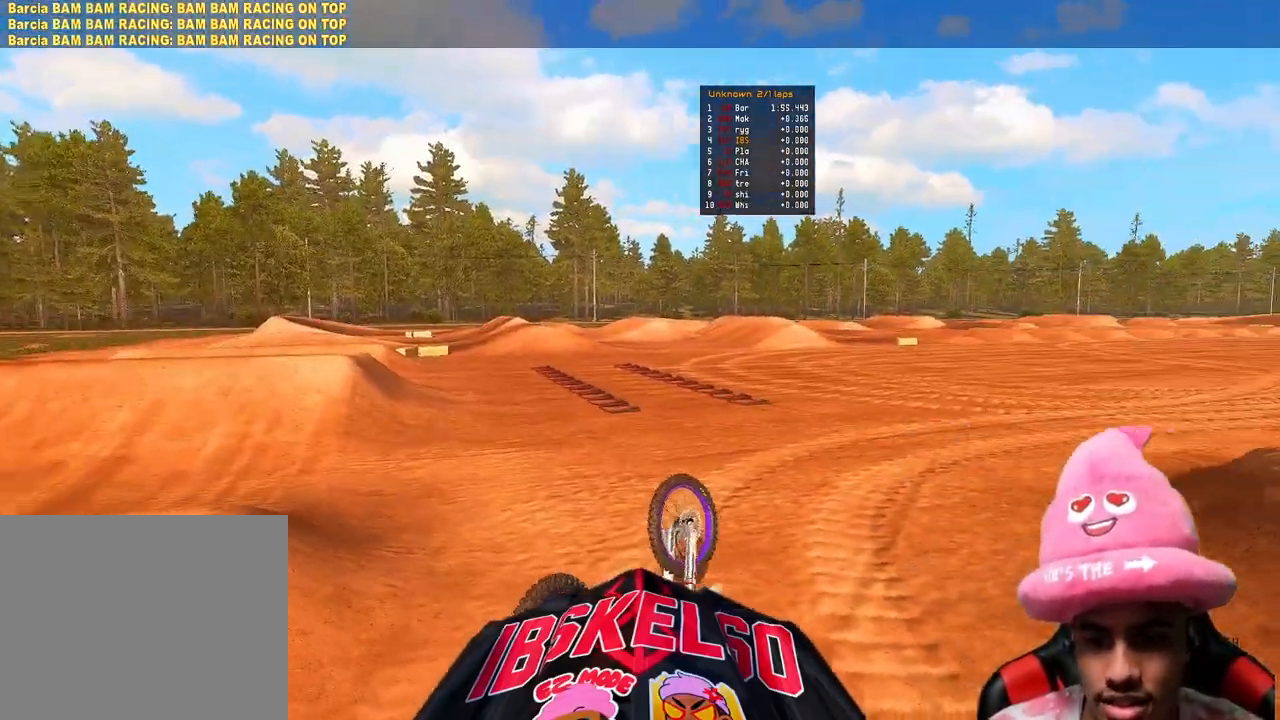
{"buttons": [], "left_stick": "down-right", "right_stick": "center", "events": [[233, "left_stick", "down-right"]]}
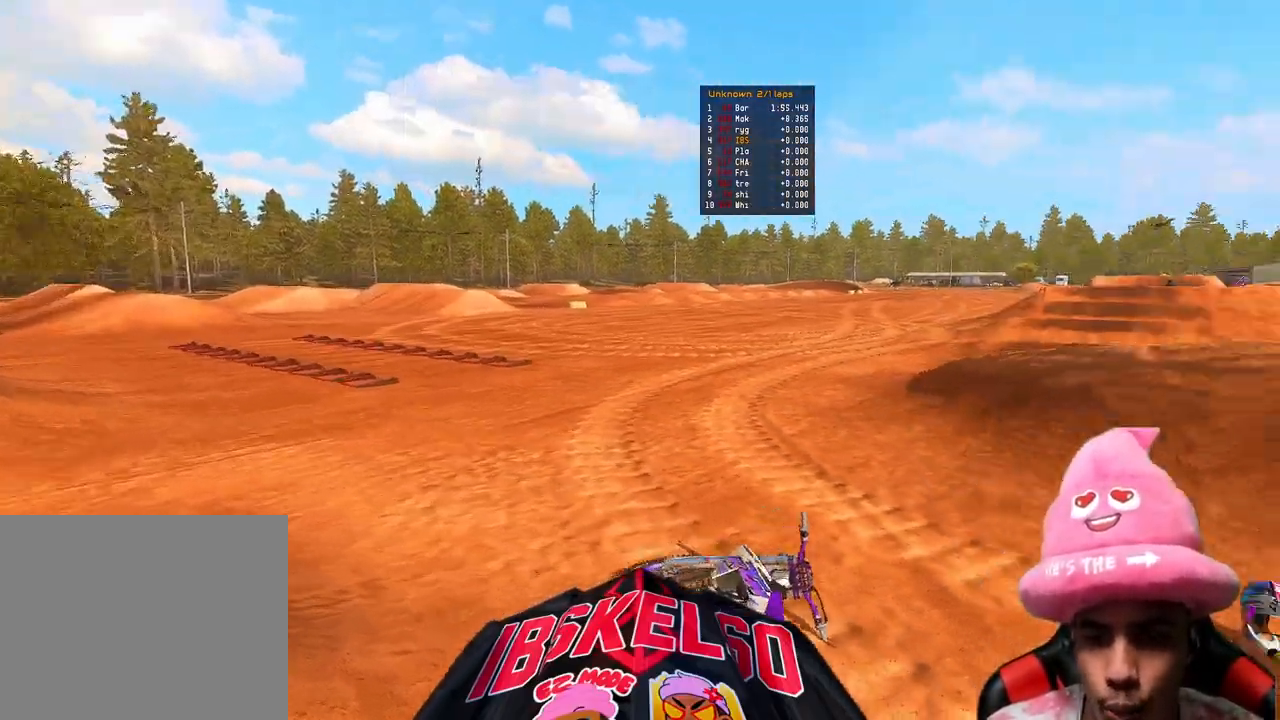
{"buttons": ["R2"], "left_stick": "center", "right_stick": "center", "events": [[83, "R2", "down"], [217, "DPAD_UP", "down"], [267, "left_stick", "center"], [467, "DPAD_UP", "up"]]}
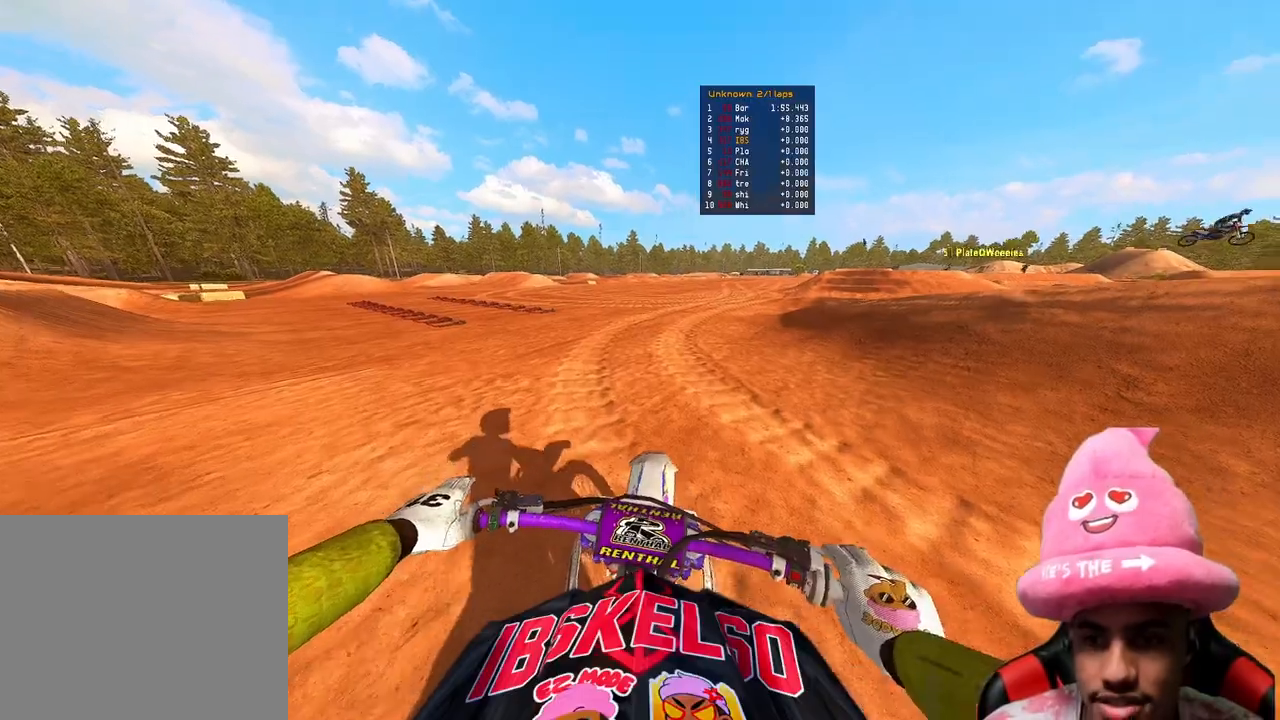
{"buttons": ["R2"], "left_stick": "up-right", "right_stick": "left", "events": [[200, "left_stick", "up-right"], [250, "right_stick", "down-left"], [300, "right_stick", "left"]]}
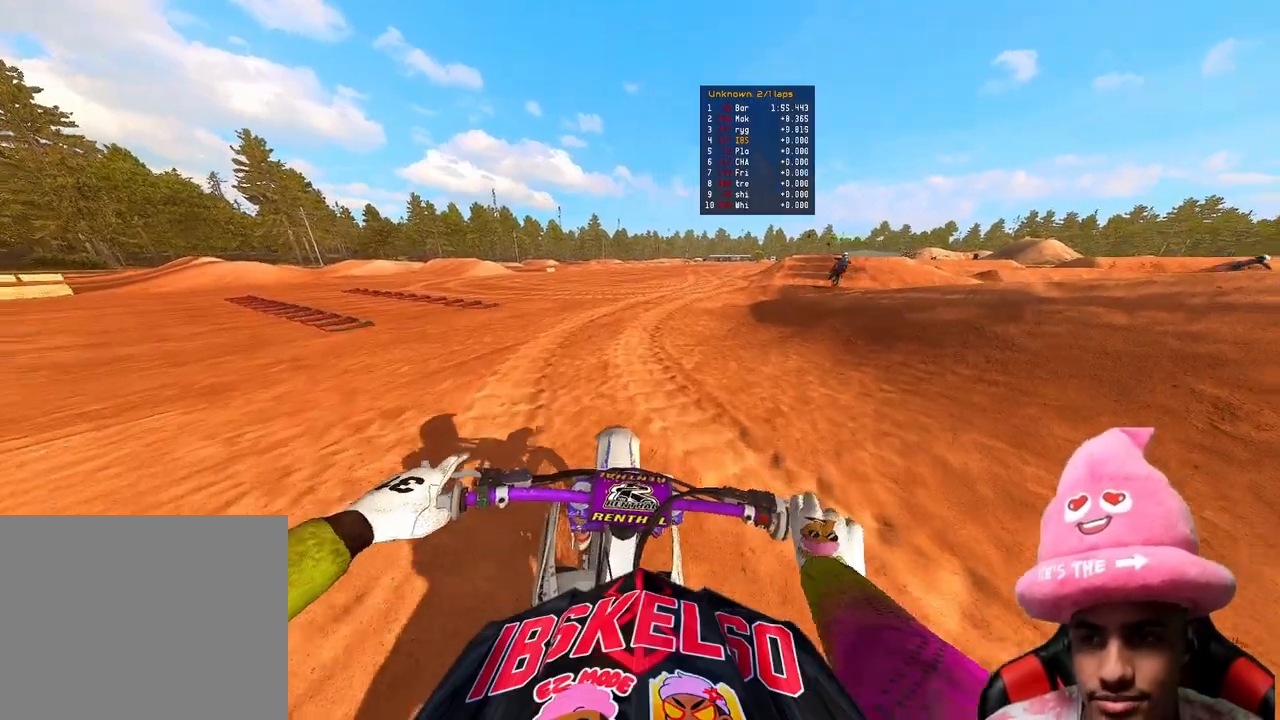
{"buttons": ["R2"], "left_stick": "up-right", "right_stick": "center", "events": [[100, "right_stick", "down-left"], [200, "right_stick", "center"]]}
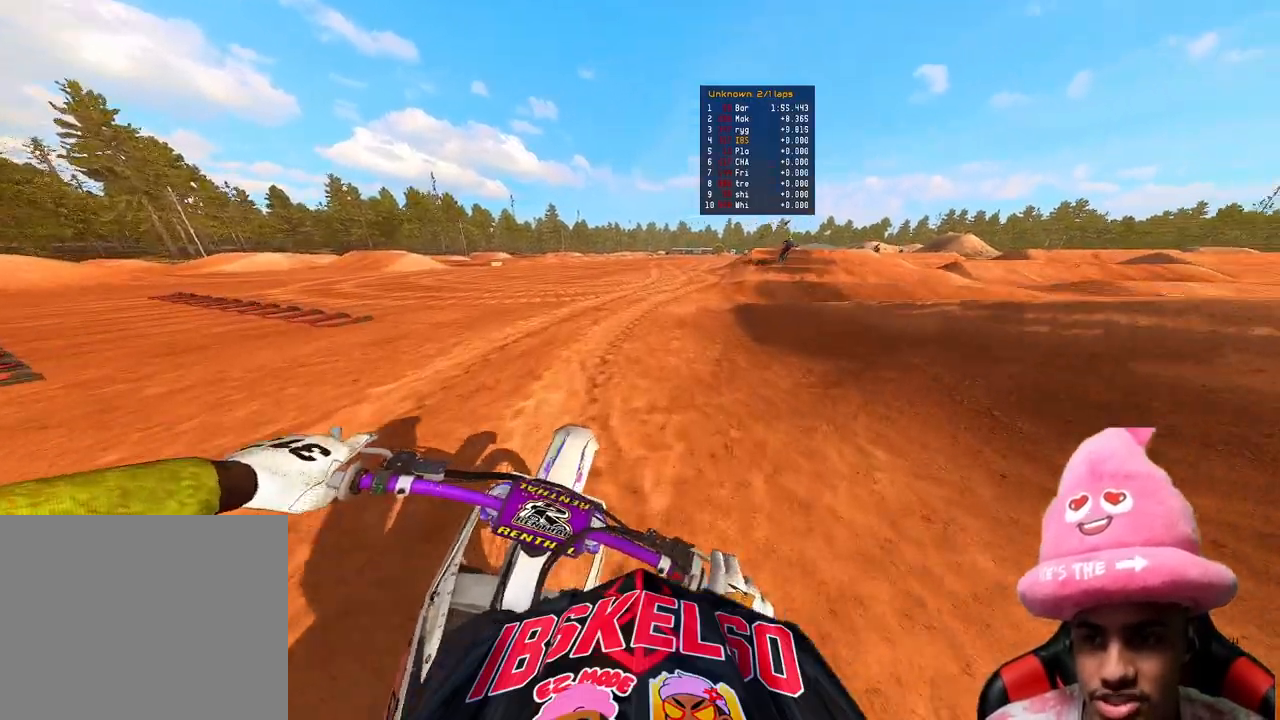
{"buttons": ["R2"], "left_stick": "up", "right_stick": "center", "events": [[100, "R3", "down"], [217, "R3", "up"], [350, "left_stick", "up"]]}
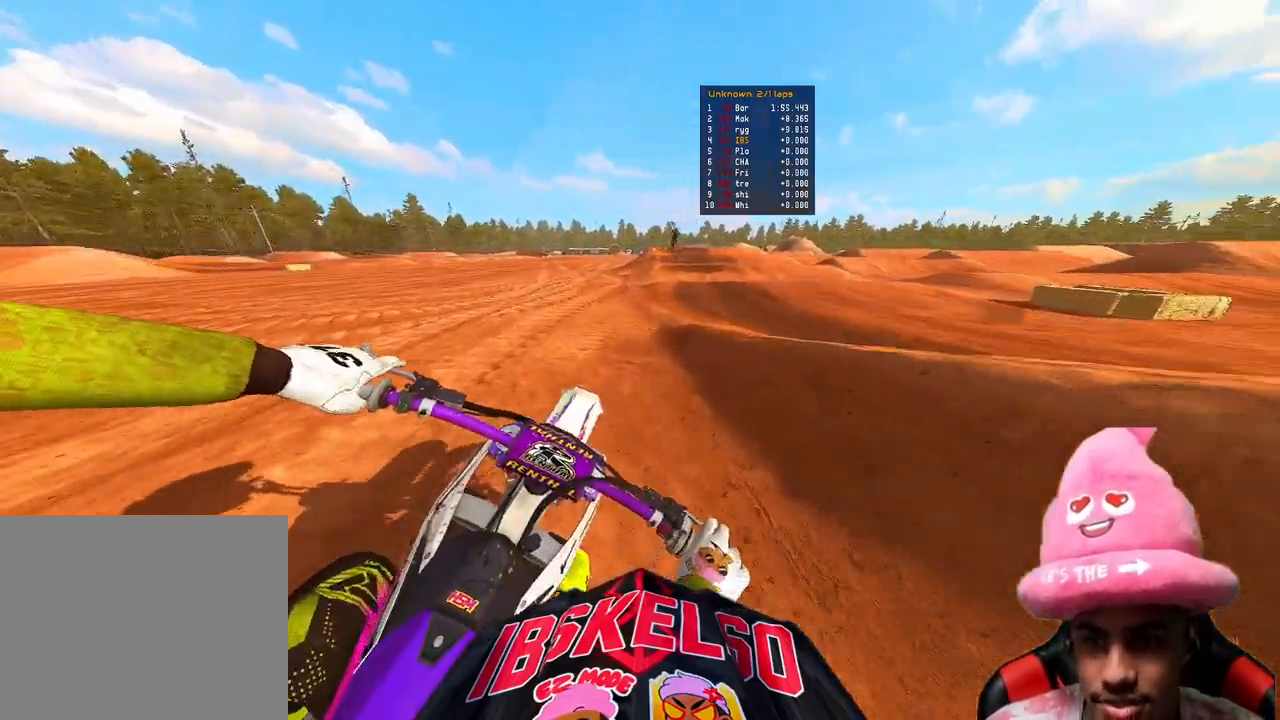
{"buttons": ["R2"], "left_stick": "up", "right_stick": "center", "events": []}
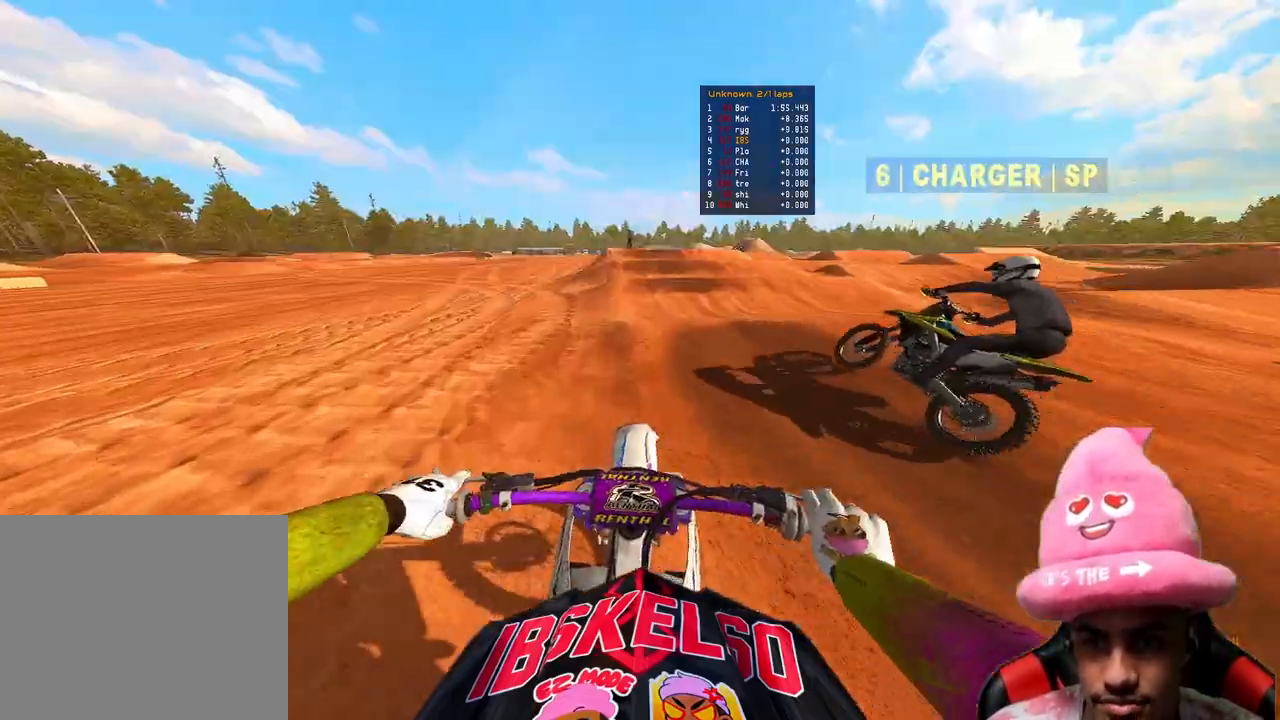
{"buttons": ["R2"], "left_stick": "up", "right_stick": "down", "events": [[150, "R3", "down"], [267, "R3", "up"], [283, "right_stick", "down"]]}
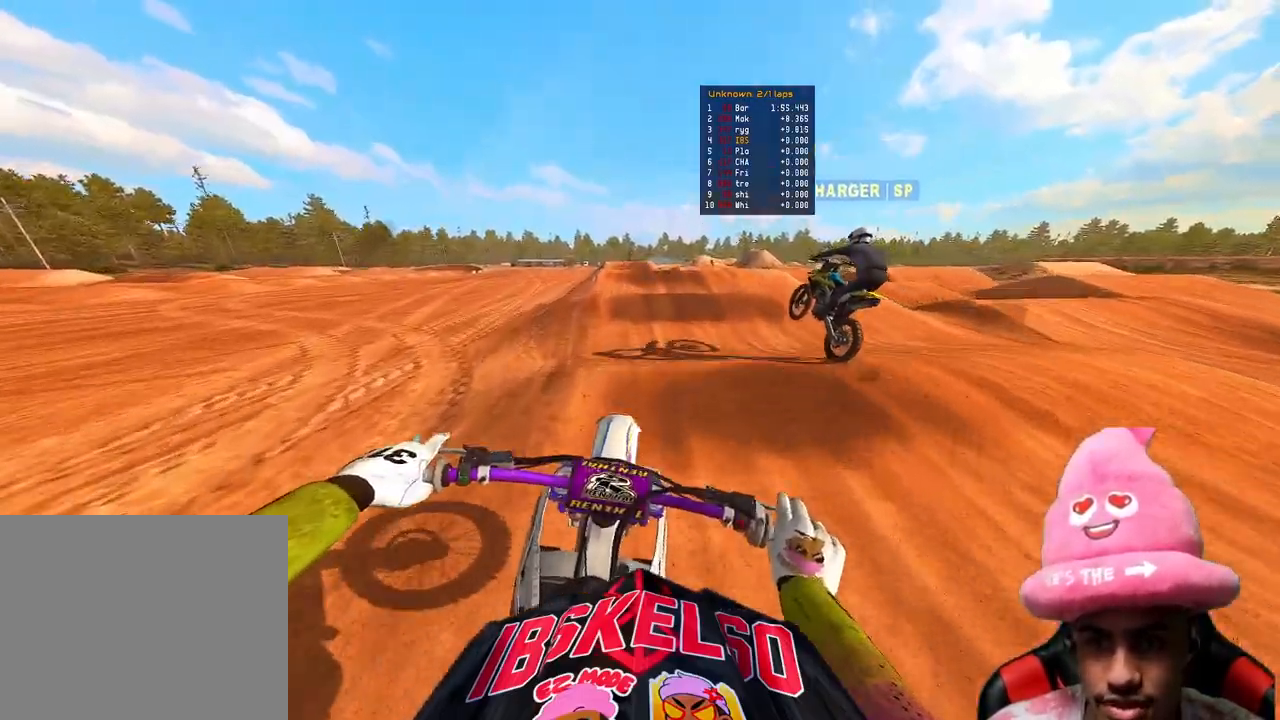
{"buttons": ["R2"], "left_stick": "up", "right_stick": "up-right", "events": [[167, "right_stick", "center"], [283, "right_stick", "up-right"]]}
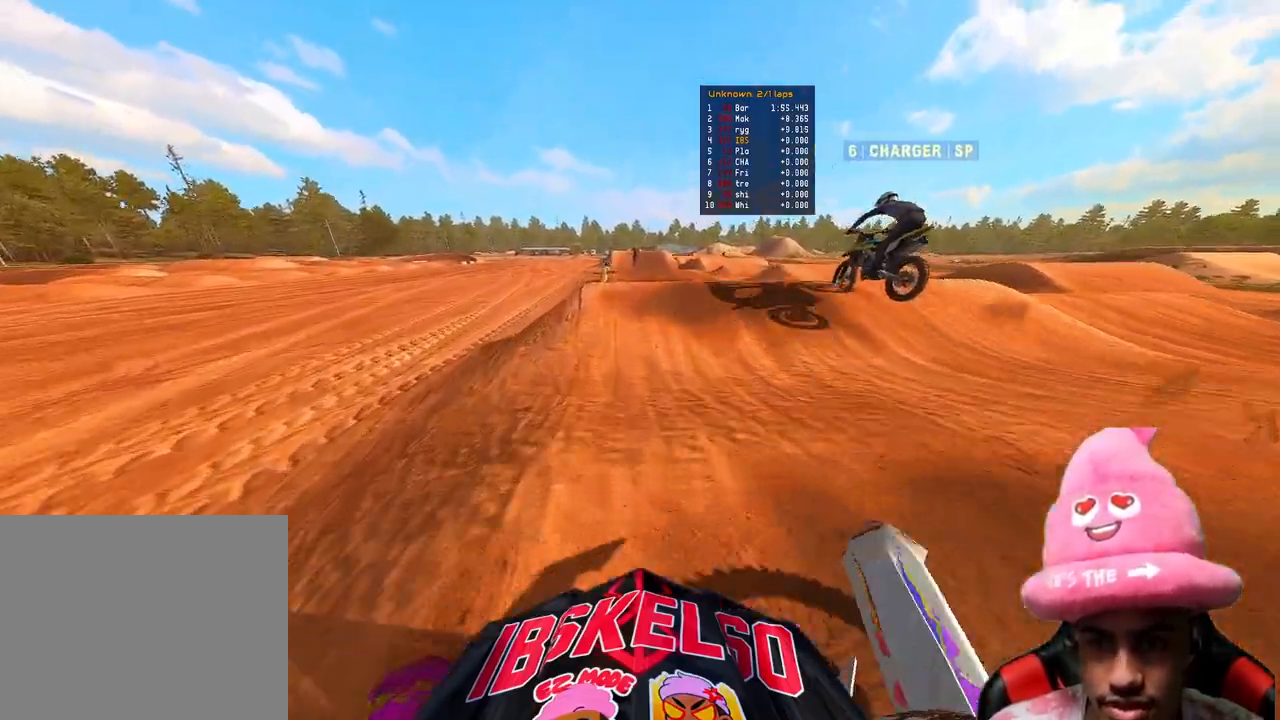
{"buttons": ["R2"], "left_stick": "center", "right_stick": "center", "events": [[150, "left_stick", "up-right"], [383, "left_stick", "center"], [483, "right_stick", "center"]]}
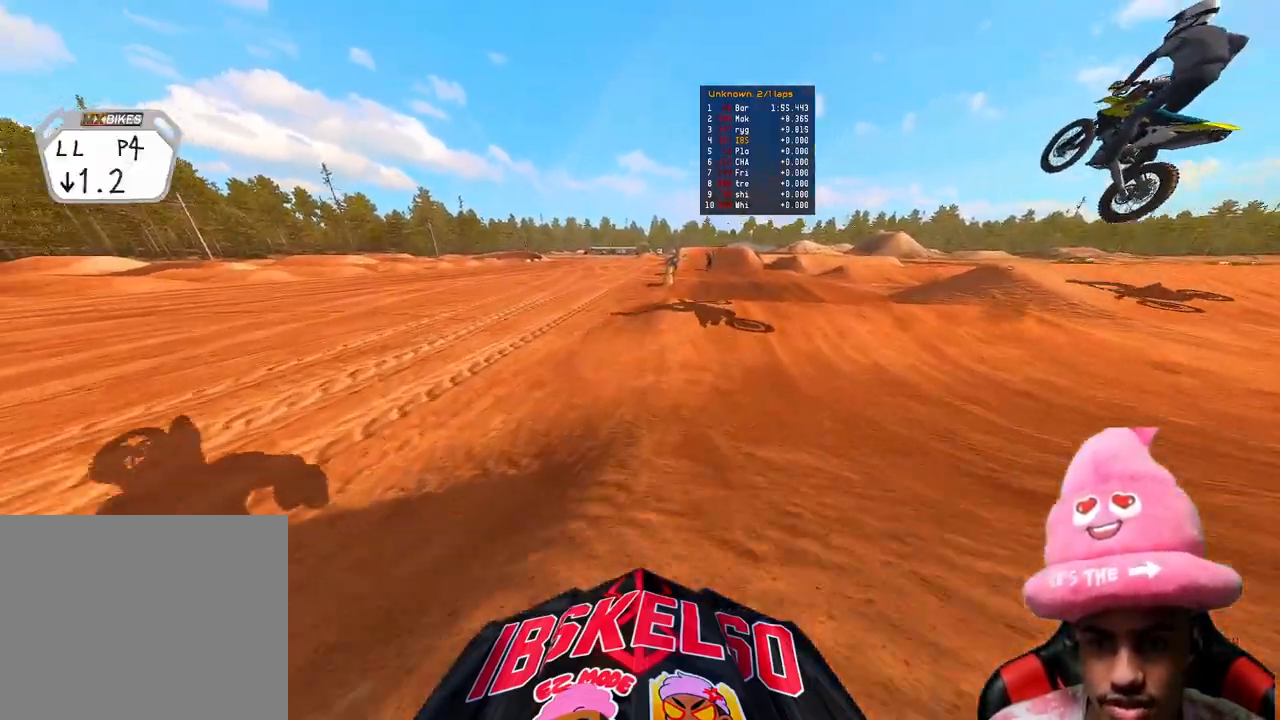
{"buttons": [], "left_stick": "center", "right_stick": "center", "events": [[17, "R2", "up"]]}
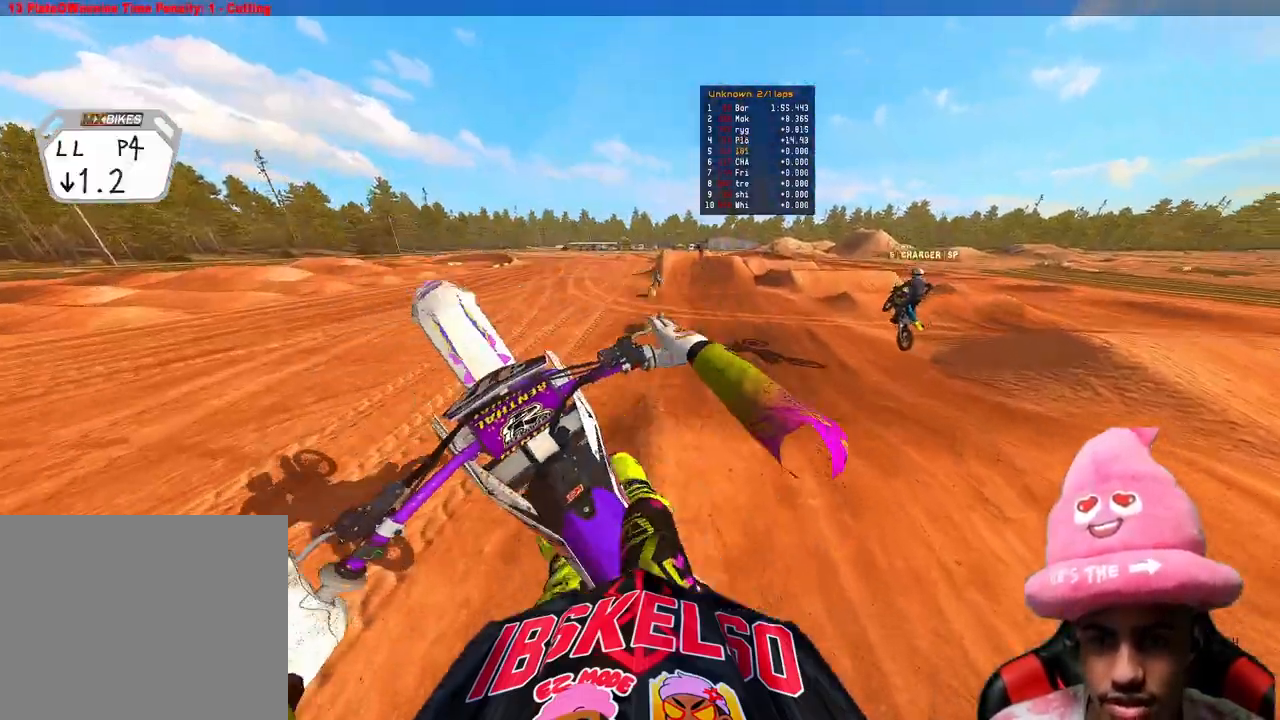
{"buttons": [], "left_stick": "center", "right_stick": "center", "events": []}
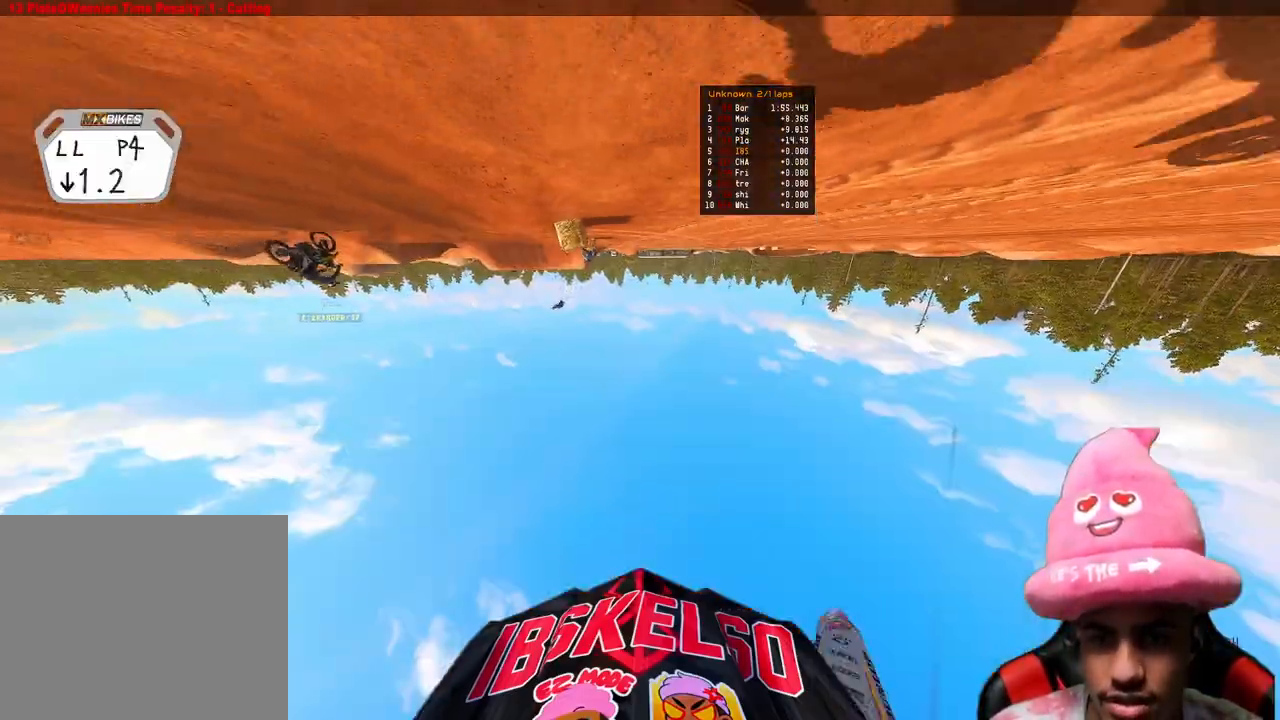
{"buttons": [], "left_stick": "center", "right_stick": "center", "events": [[33, "right_stick", "up"], [117, "right_stick", "center"]]}
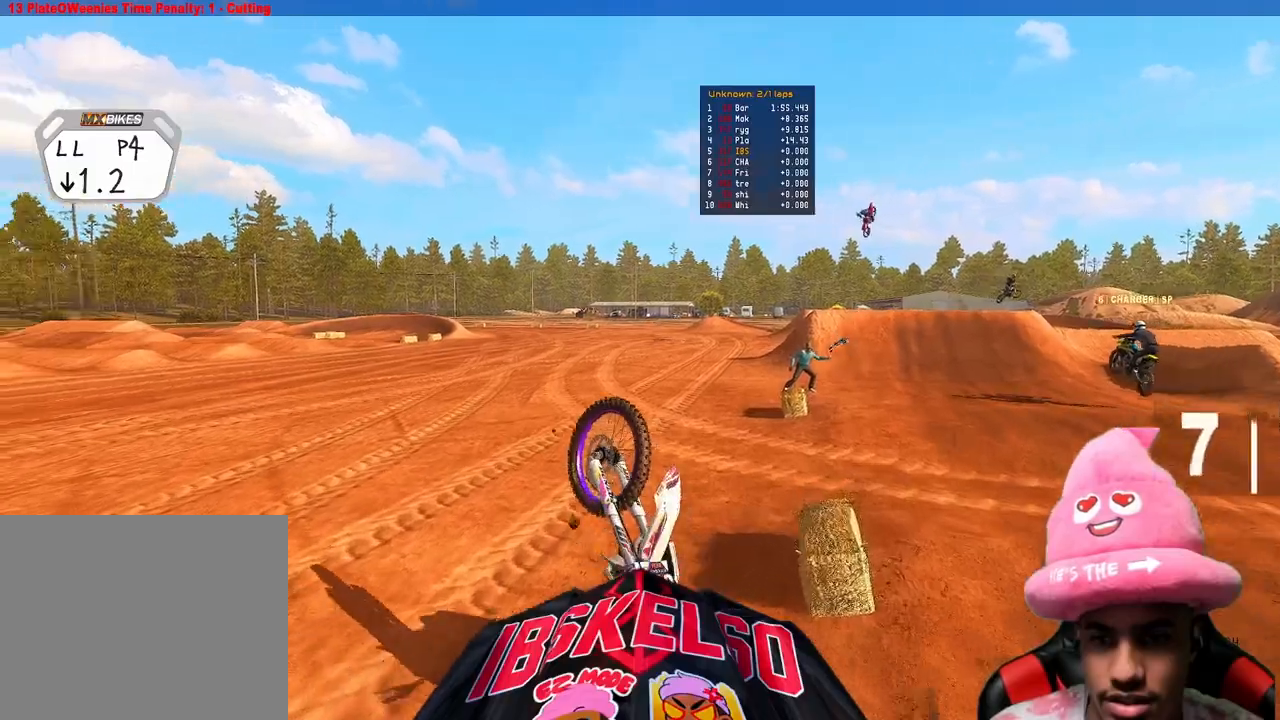
{"buttons": [], "left_stick": "down-right", "right_stick": "center", "events": [[367, "left_stick", "down-right"]]}
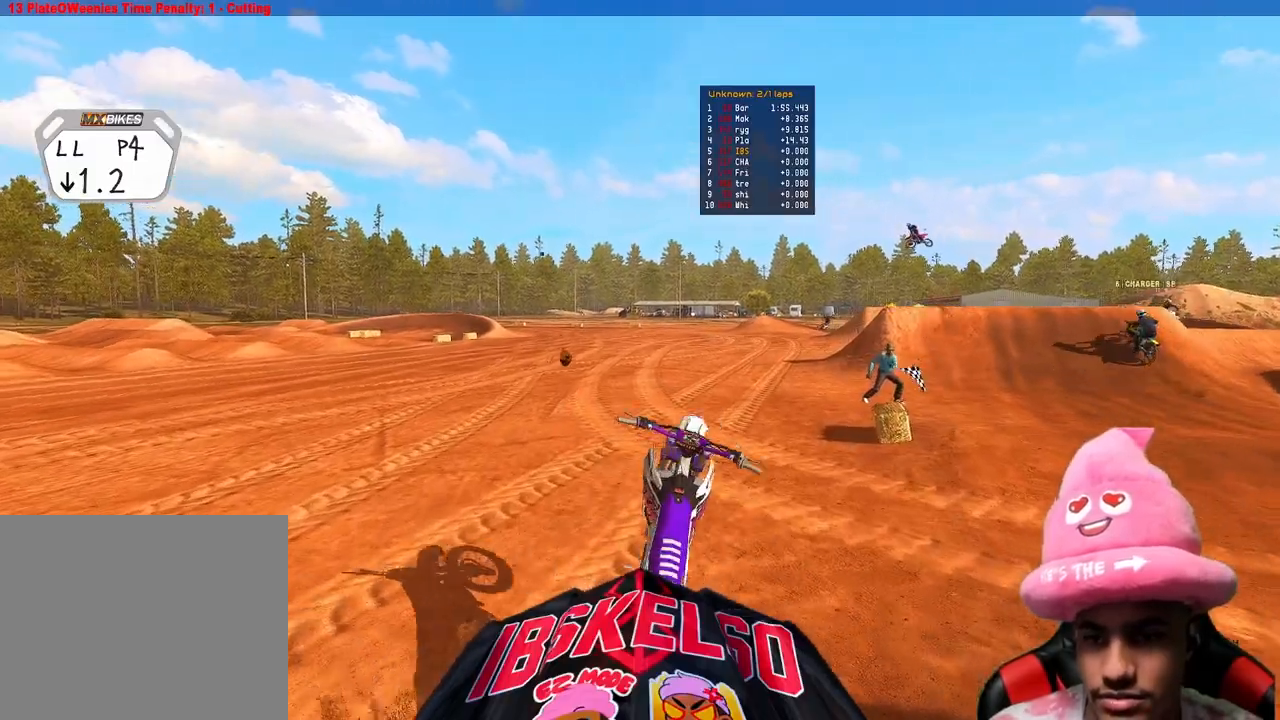
{"buttons": [], "left_stick": "down-right", "right_stick": "center", "events": []}
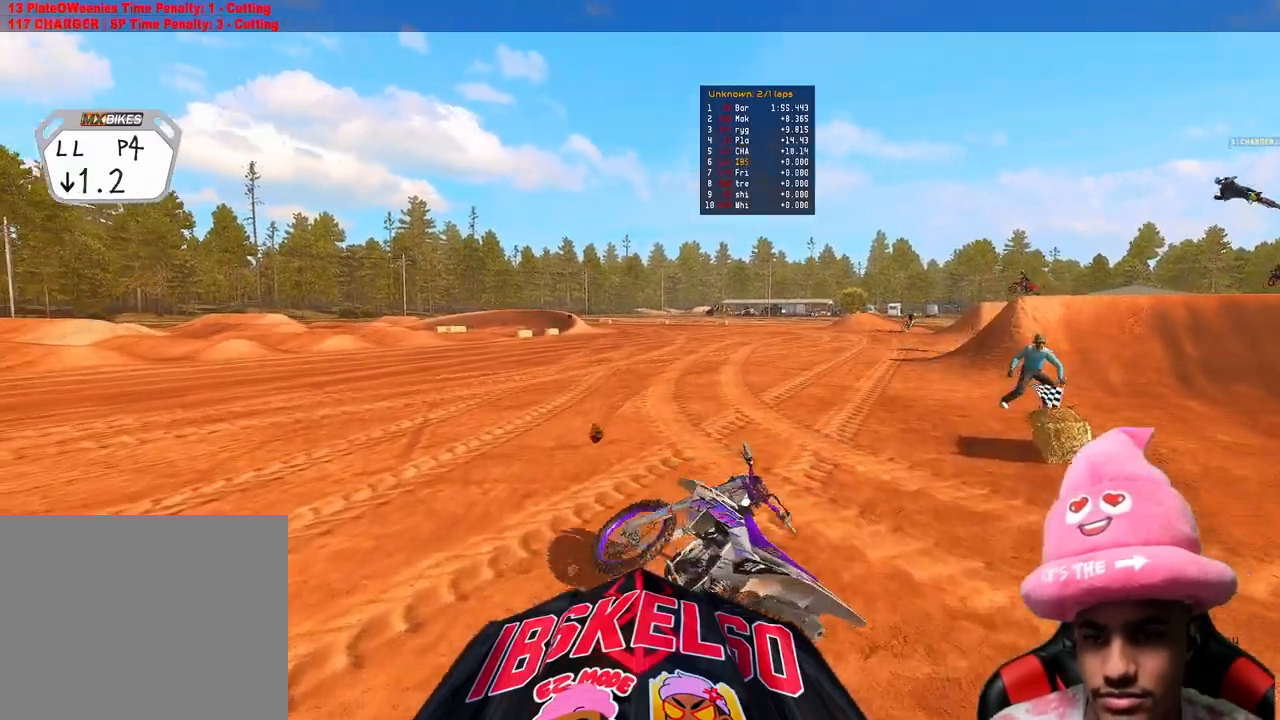
{"buttons": ["R2"], "left_stick": "down-right", "right_stick": "center", "events": [[333, "R2", "down"]]}
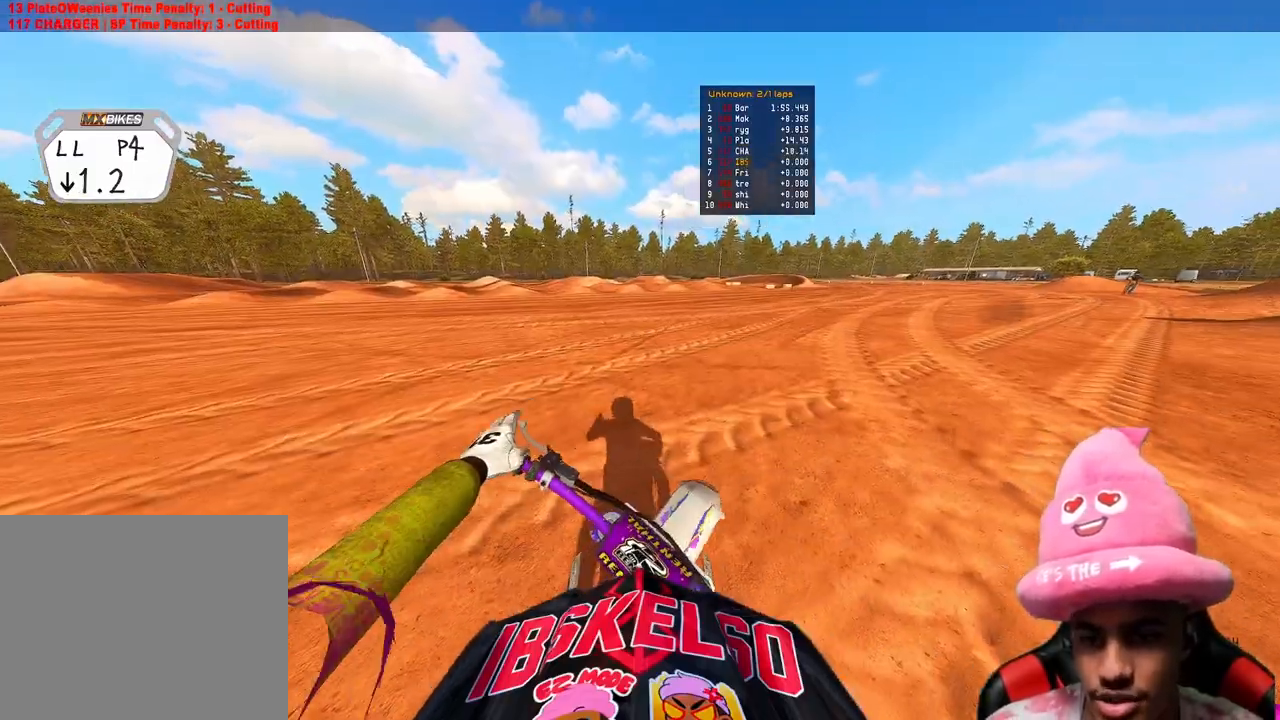
{"buttons": ["R2"], "left_stick": "right", "right_stick": "center", "events": [[83, "DPAD_UP", "down"], [267, "DPAD_UP", "up"], [333, "left_stick", "right"]]}
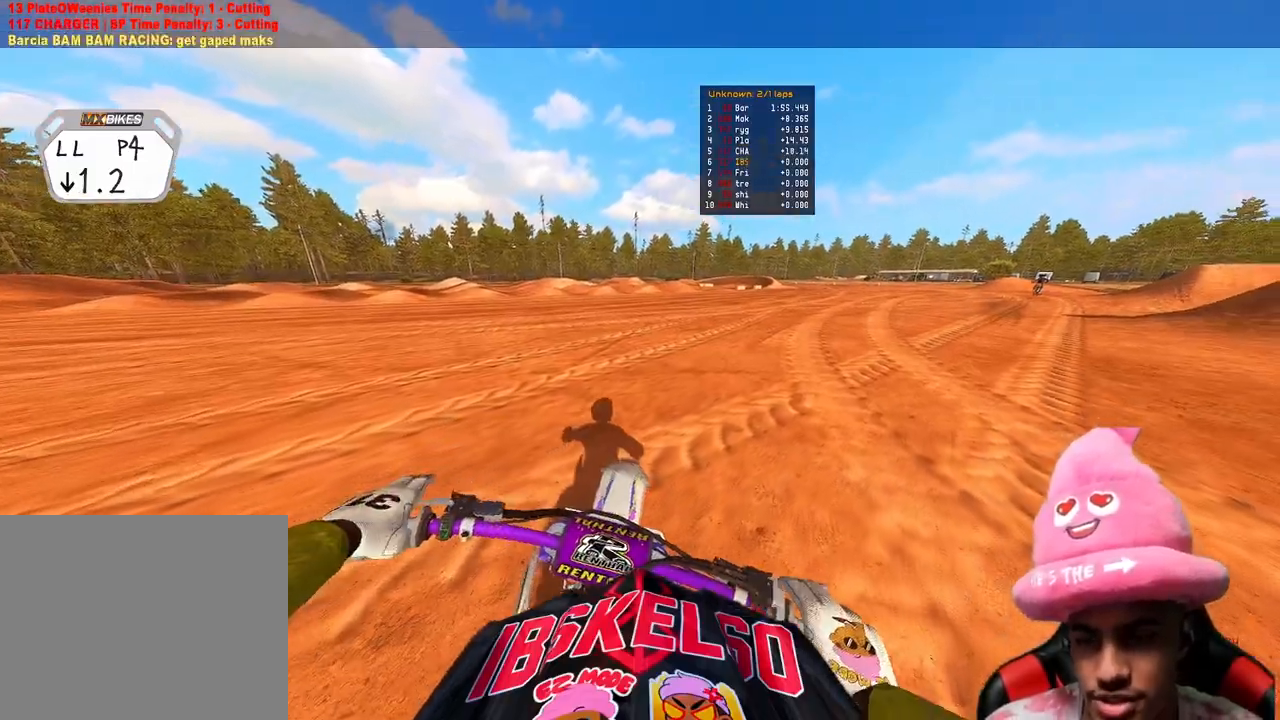
{"buttons": ["R2"], "left_stick": "up-right", "right_stick": "center", "events": [[50, "R2", "up"], [133, "R2", "down"], [217, "left_stick", "up-right"]]}